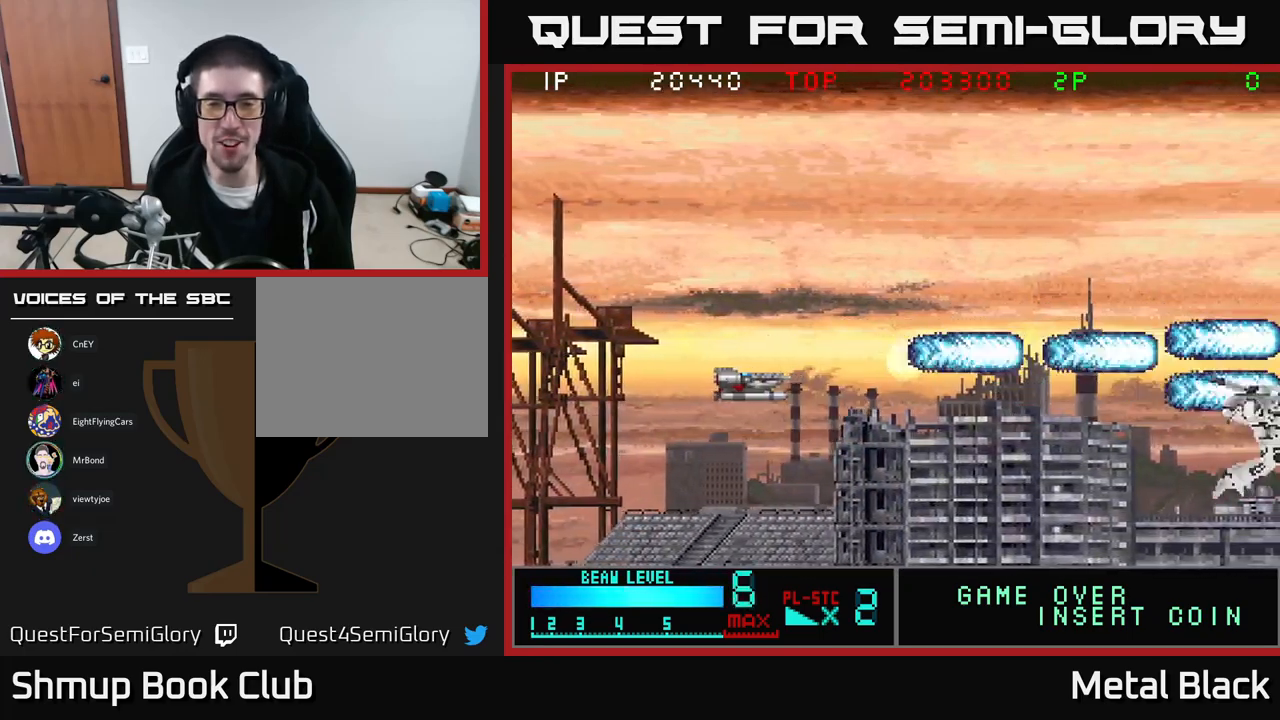
Gameplay with a controller (Xbox layout); each line is a JSON object with the inputs held at the frame after it. "events" lists button and stick changes between this image and that frame as [ms after this image, input, new state], when the widget could be followed in between. Not read: left_stick right_stick.
{"buttons": [], "events": [[50, "A", "up"], [84, "DPAD_UP", "down"], [100, "A", "down"], [184, "DPAD_UP", "up"], [217, "DPAD_LEFT", "up"], [250, "A", "up"], [300, "A", "down"], [484, "A", "up"]]}
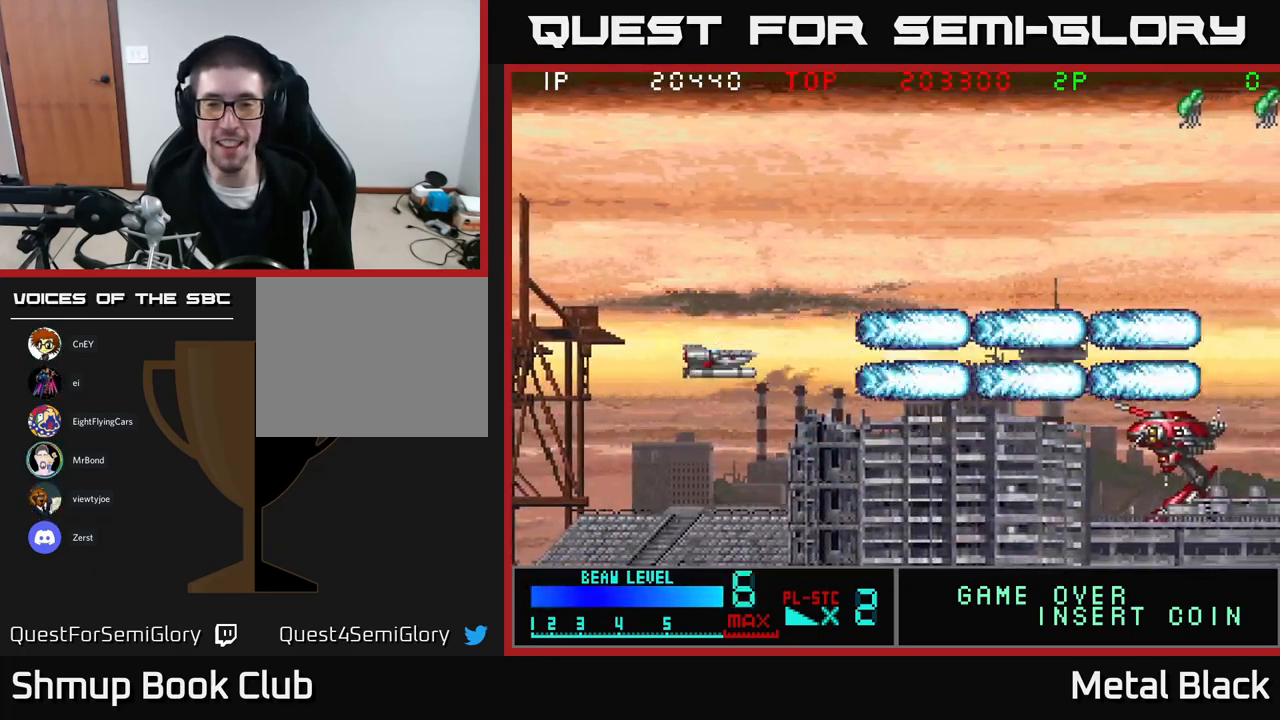
{"buttons": ["A", "DPAD_UP"], "events": [[50, "A", "down"], [150, "DPAD_LEFT", "down"], [200, "A", "up"], [266, "A", "down"], [433, "A", "up"], [450, "DPAD_UP", "down"], [483, "A", "down"], [483, "DPAD_LEFT", "up"]]}
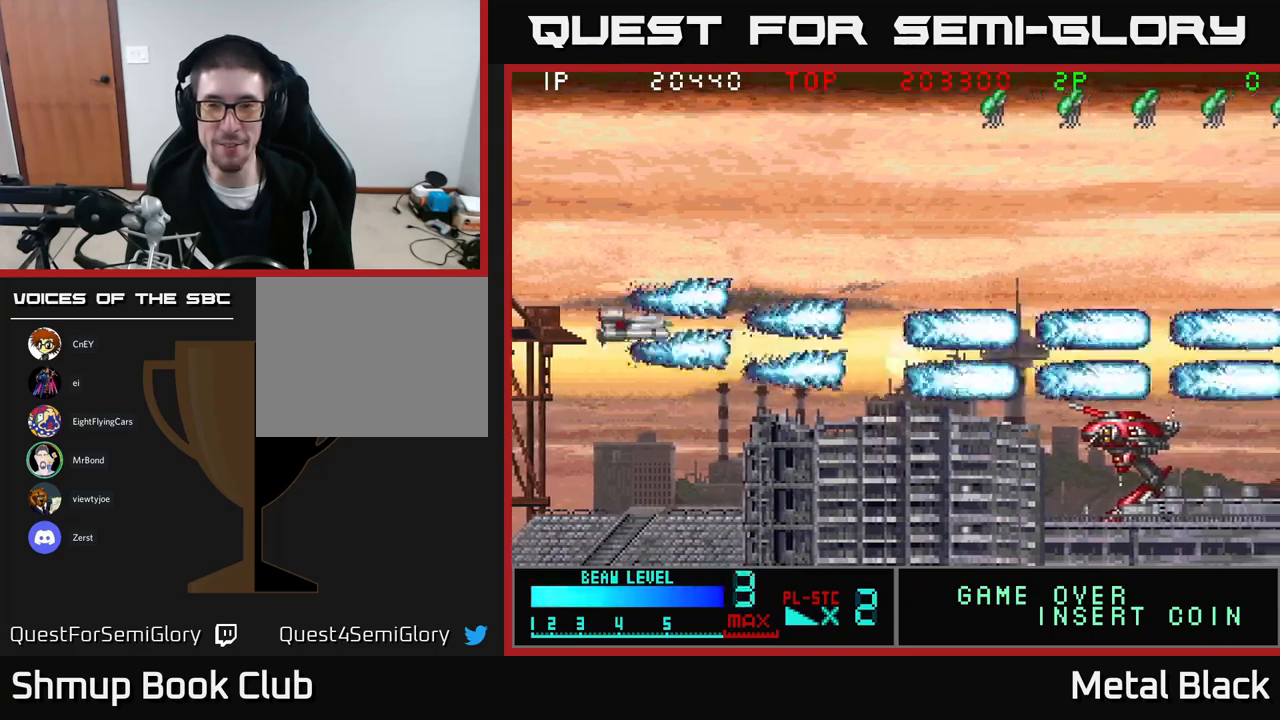
{"buttons": ["A", "DPAD_UP"], "events": [[133, "A", "up"], [183, "A", "down"], [366, "A", "up"], [400, "A", "down"]]}
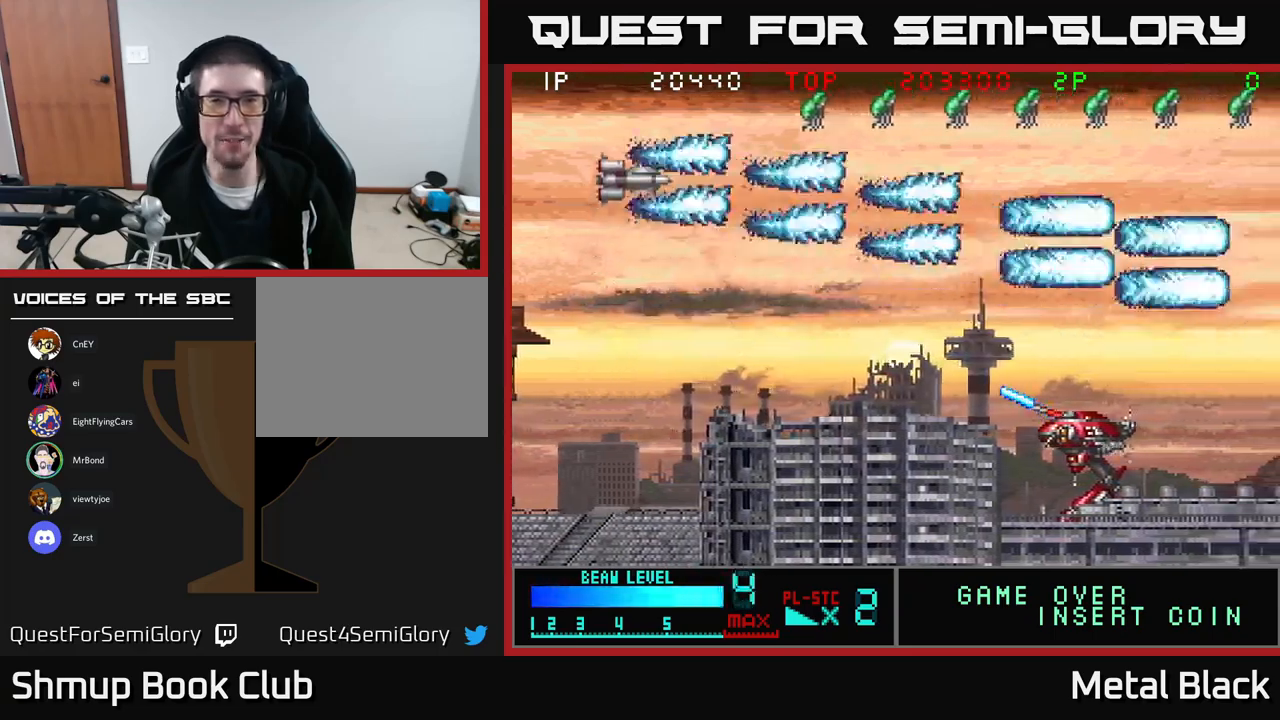
{"buttons": ["A", "DPAD_DOWN"], "events": [[50, "A", "up"], [100, "A", "down"], [116, "DPAD_LEFT", "down"], [266, "A", "up"], [283, "DPAD_UP", "up"], [300, "A", "down"], [300, "DPAD_LEFT", "up"], [450, "A", "up"], [450, "DPAD_DOWN", "down"], [500, "A", "down"]]}
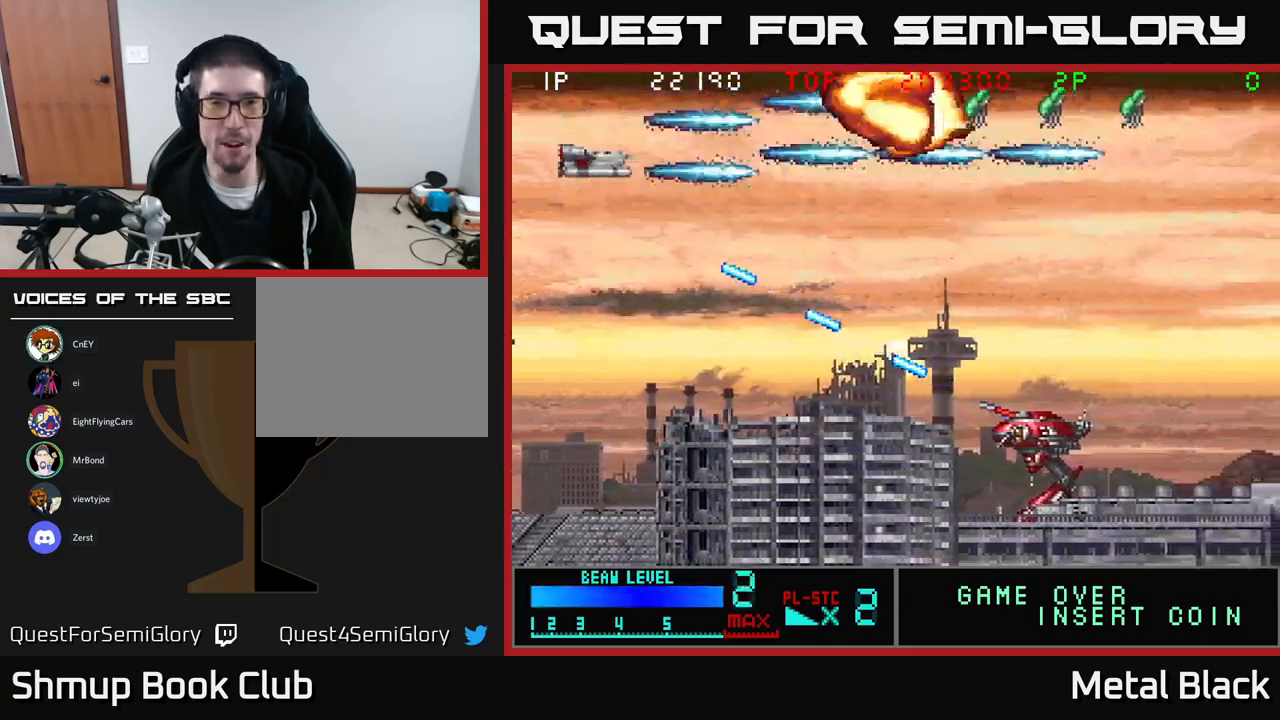
{"buttons": ["A", "DPAD_DOWN", "DPAD_LEFT"], "events": [[183, "A", "up"], [200, "DPAD_LEFT", "down"], [216, "A", "down"], [383, "A", "up"], [450, "A", "down"]]}
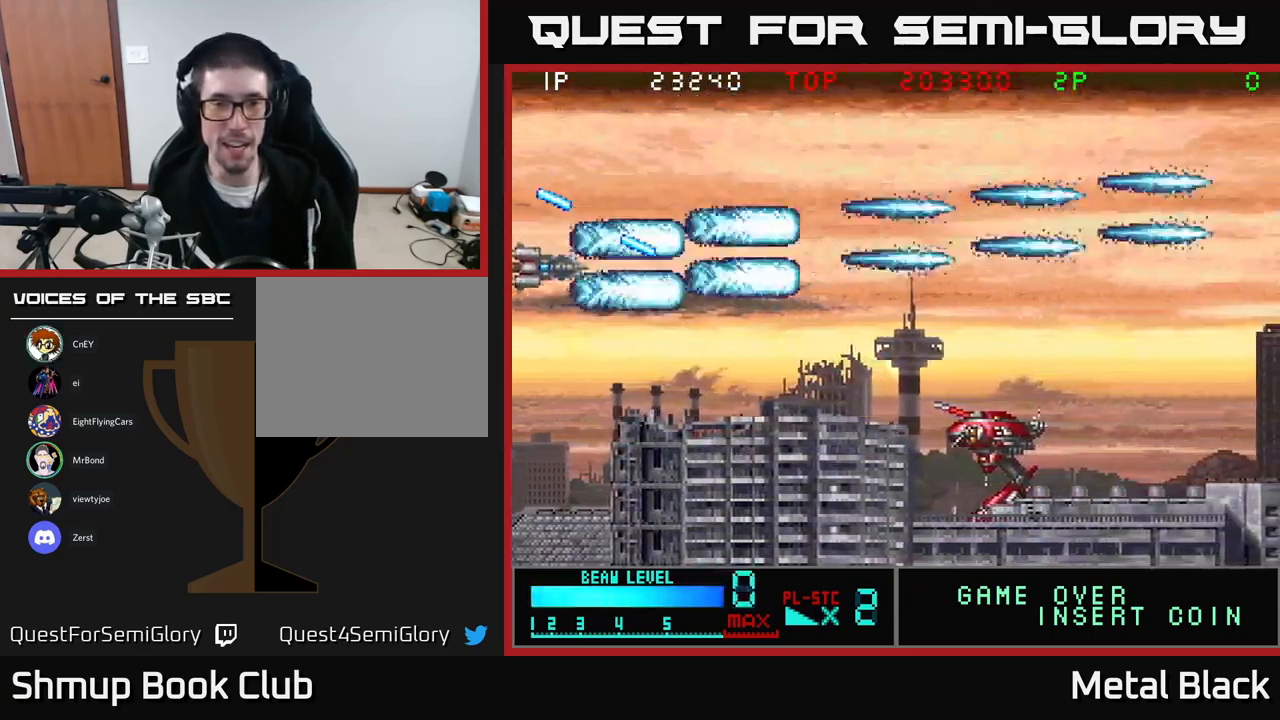
{"buttons": ["A"], "events": [[50, "DPAD_LEFT", "up"], [116, "A", "up"], [133, "DPAD_RIGHT", "down"], [166, "A", "down"], [350, "A", "up"], [400, "A", "down"], [483, "DPAD_DOWN", "up"], [483, "DPAD_RIGHT", "up"]]}
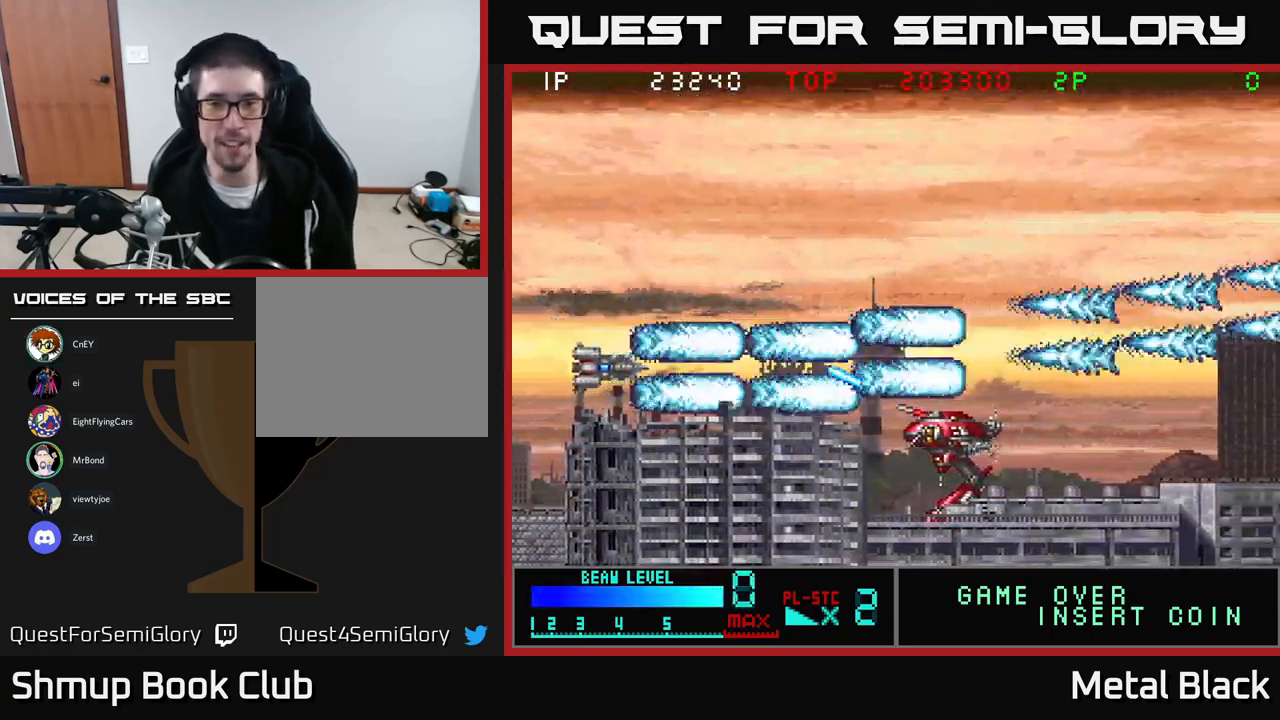
{"buttons": [], "events": [[33, "A", "up"], [100, "A", "down"], [166, "DPAD_DOWN", "down"], [200, "DPAD_DOWN", "up"], [266, "A", "up"], [333, "A", "down"], [466, "A", "up"]]}
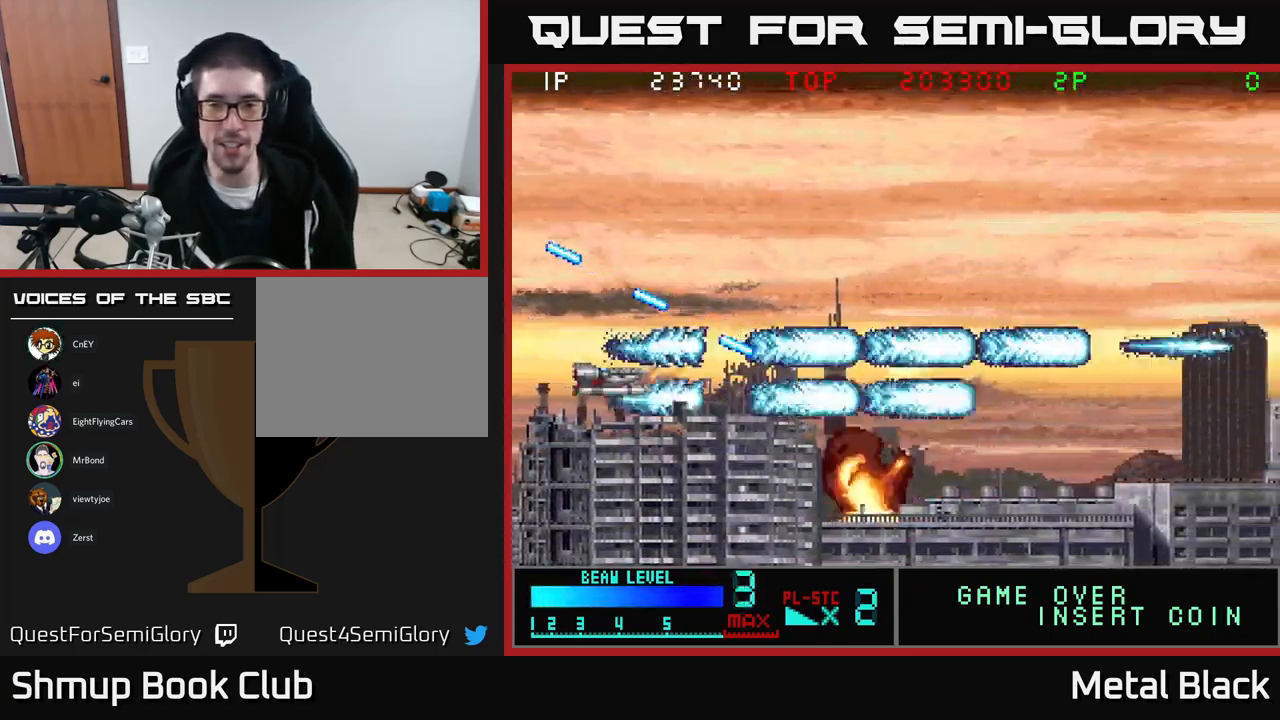
{"buttons": ["DPAD_RIGHT"], "events": [[33, "A", "down"], [216, "A", "up"], [283, "A", "down"], [316, "DPAD_RIGHT", "down"], [450, "A", "up"]]}
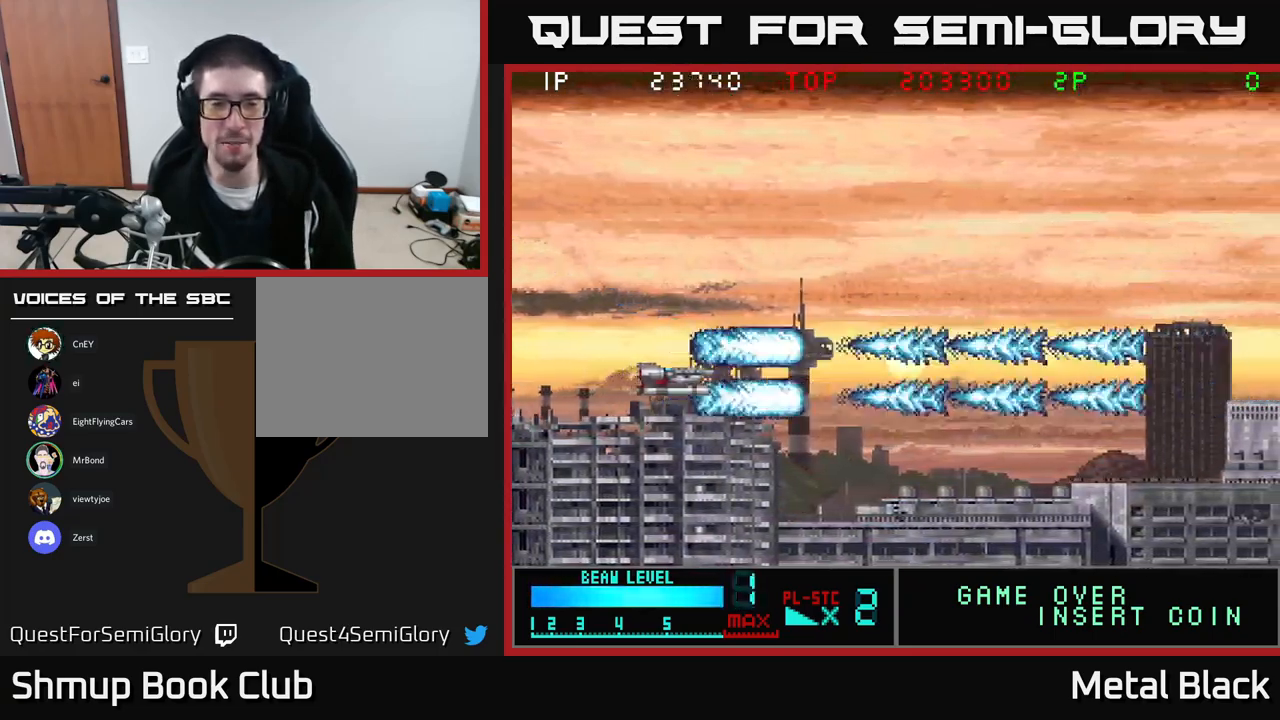
{"buttons": ["DPAD_RIGHT"], "events": [[16, "A", "down"], [183, "A", "up"], [250, "A", "down"], [466, "A", "up"]]}
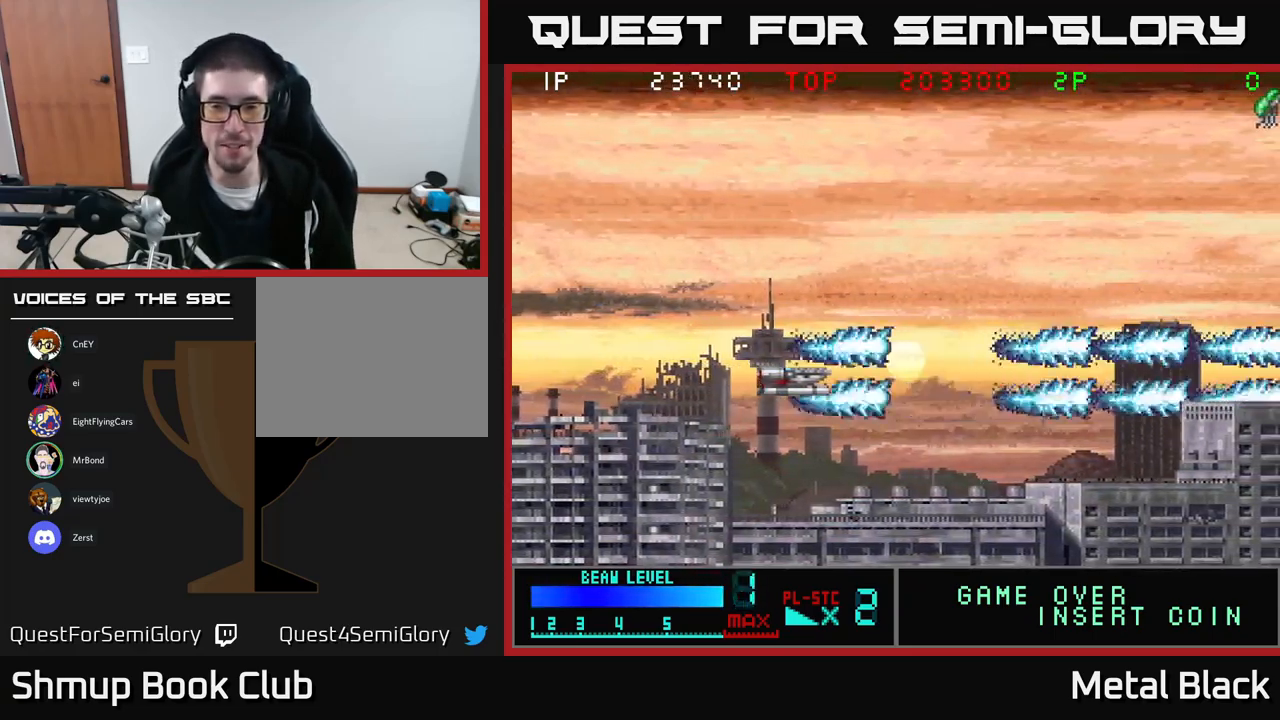
{"buttons": ["A", "DPAD_UP"], "events": [[16, "DPAD_RIGHT", "up"], [33, "A", "down"], [50, "DPAD_UP", "down"], [166, "A", "up"], [166, "DPAD_RIGHT", "down"], [183, "DPAD_UP", "up"], [250, "A", "down"], [300, "DPAD_RIGHT", "up"], [350, "DPAD_UP", "down"], [400, "A", "up"], [483, "A", "down"]]}
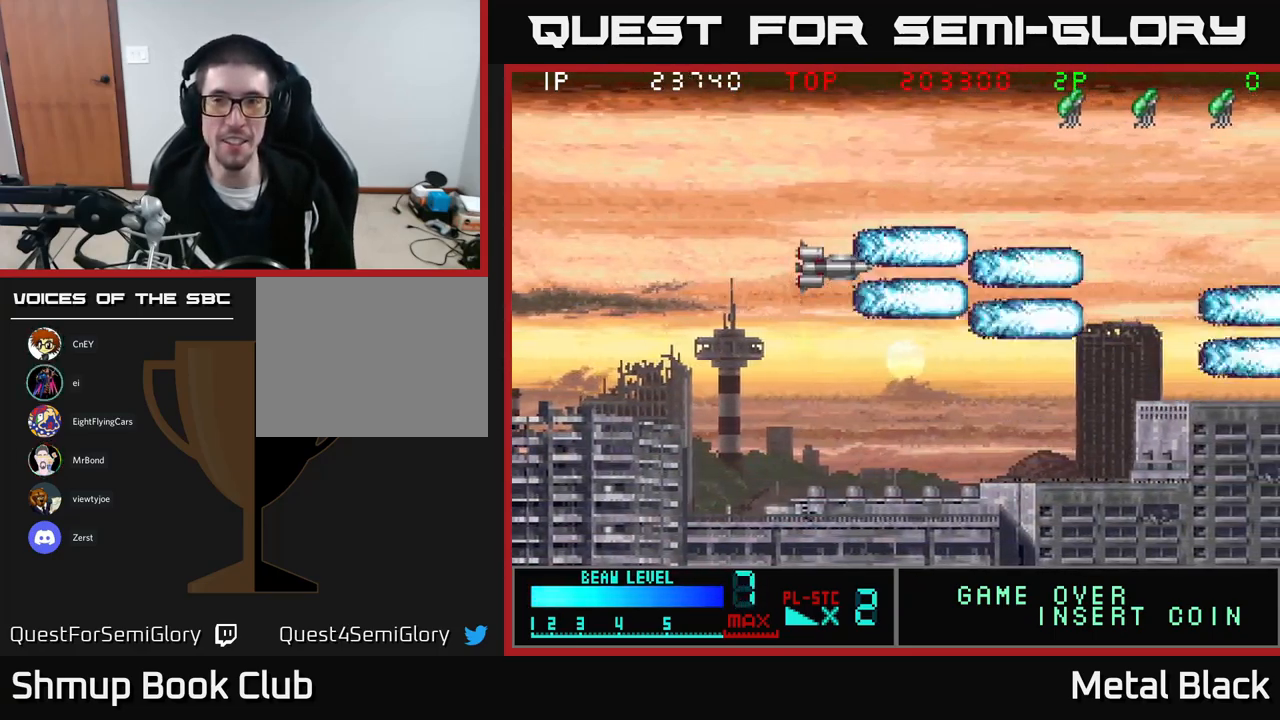
{"buttons": ["A", "DPAD_UP", "DPAD_LEFT"], "events": [[100, "A", "up"], [166, "A", "down"], [250, "DPAD_LEFT", "down"], [333, "A", "up"], [383, "A", "down"]]}
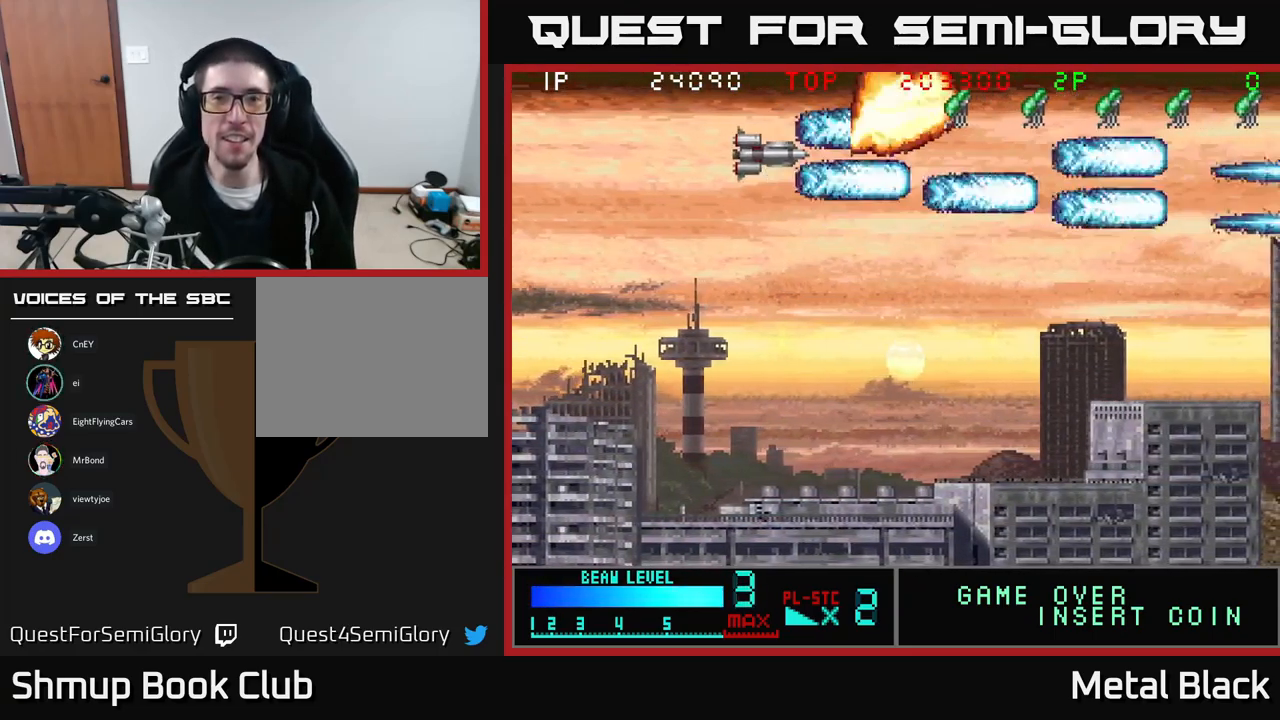
{"buttons": [], "events": [[33, "DPAD_UP", "up"], [50, "A", "up"], [116, "A", "down"], [250, "DPAD_LEFT", "up"], [283, "A", "up"], [333, "A", "down"], [483, "A", "up"]]}
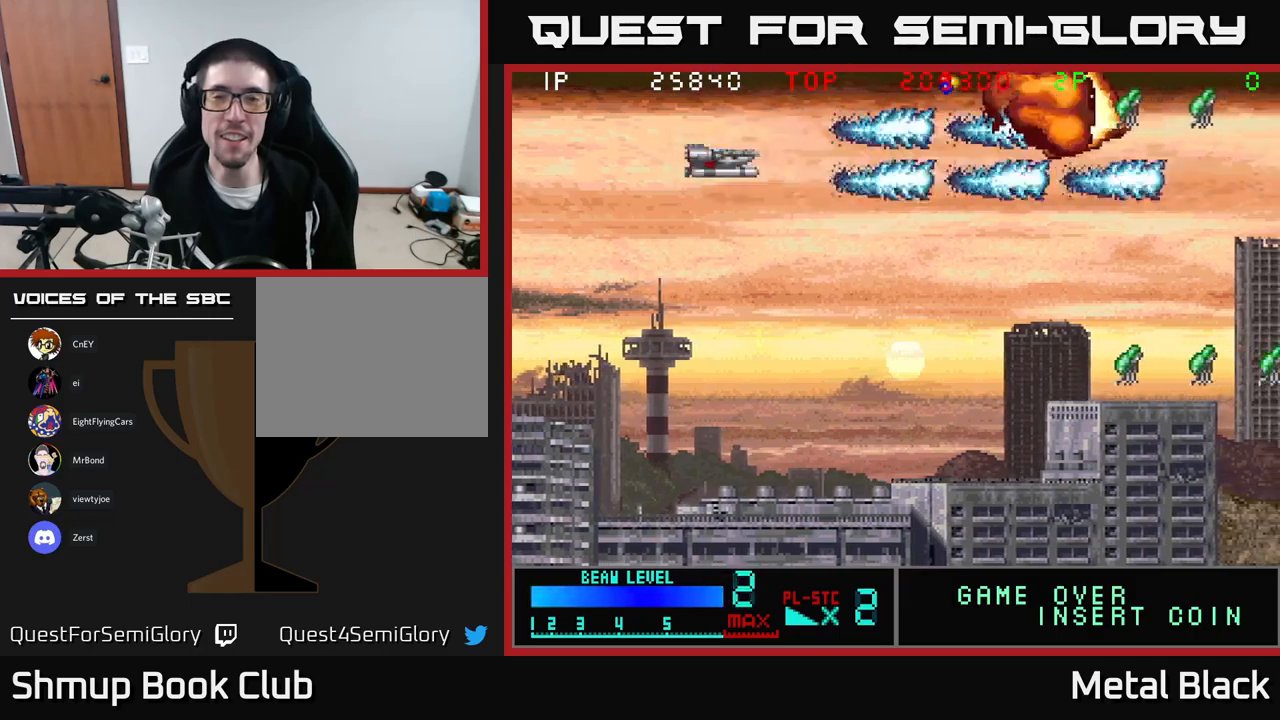
{"buttons": ["DPAD_DOWN"], "events": [[67, "A", "down"], [83, "DPAD_DOWN", "down"], [217, "A", "up"], [283, "A", "down"], [450, "A", "up"]]}
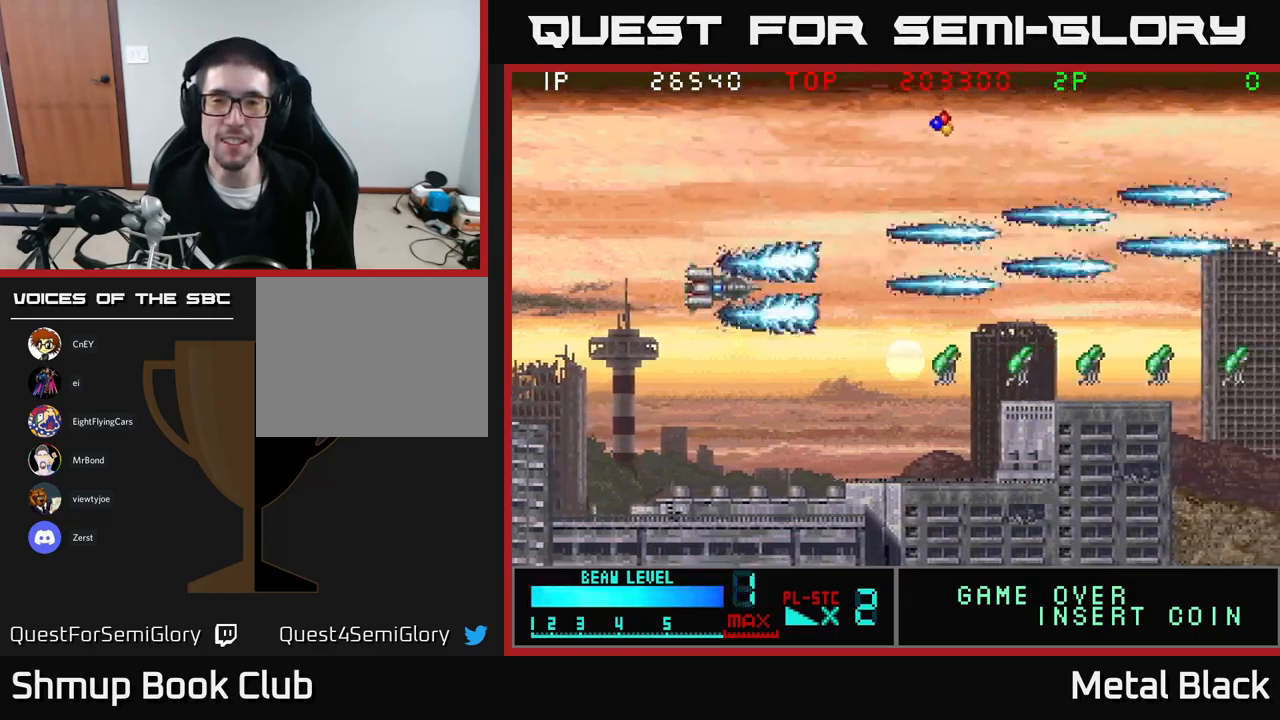
{"buttons": ["A", "DPAD_UP"], "events": [[33, "A", "down"], [167, "A", "up"], [217, "A", "down"], [317, "DPAD_DOWN", "up"], [417, "A", "up"], [450, "DPAD_UP", "down"], [483, "A", "down"]]}
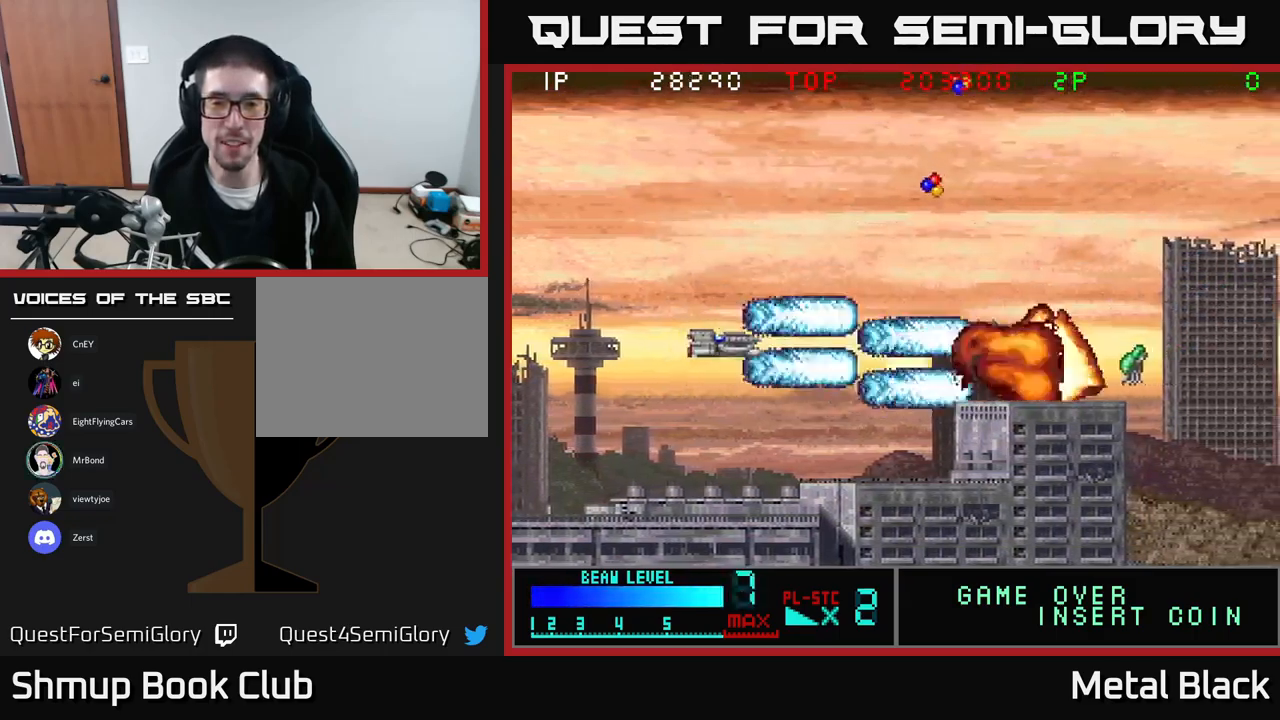
{"buttons": ["A", "DPAD_RIGHT"], "events": [[33, "DPAD_RIGHT", "down"], [83, "DPAD_UP", "up"], [117, "A", "up"], [183, "A", "down"], [367, "A", "up"], [417, "A", "down"]]}
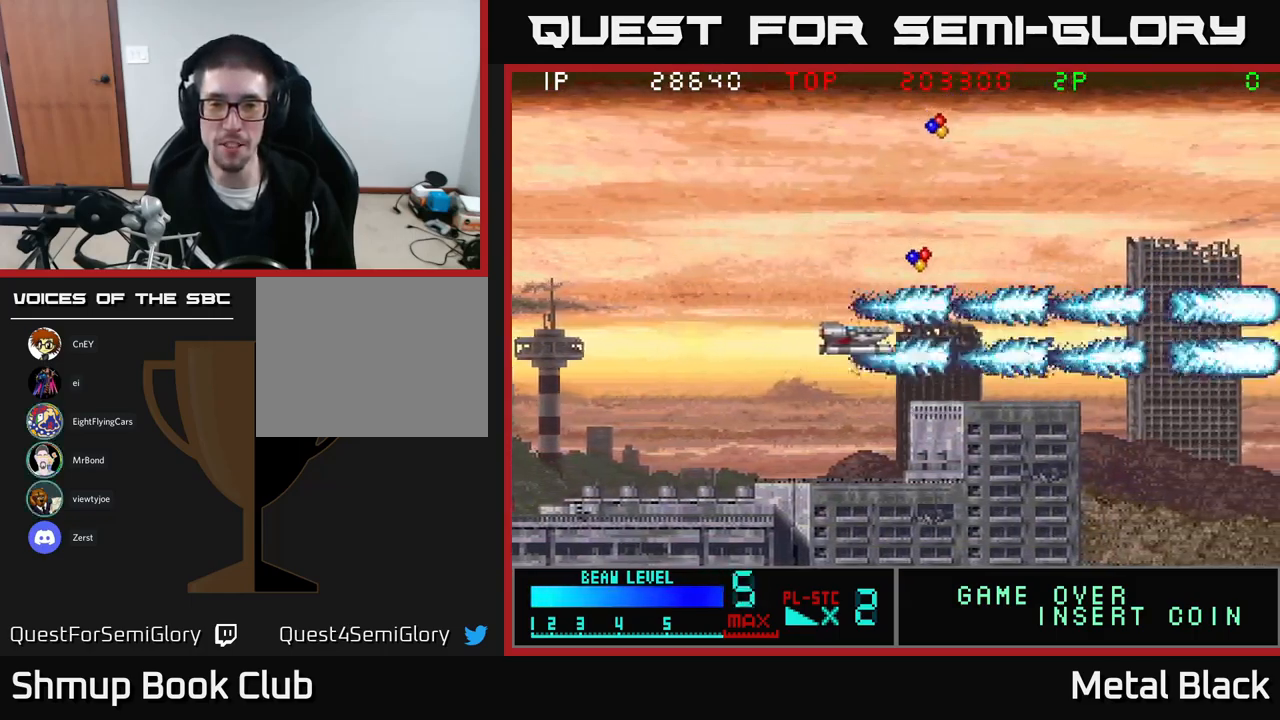
{"buttons": ["A", "DPAD_UP"], "events": [[67, "A", "up"], [67, "DPAD_UP", "down"], [167, "A", "down"], [300, "A", "up"], [367, "A", "down"], [417, "DPAD_RIGHT", "up"]]}
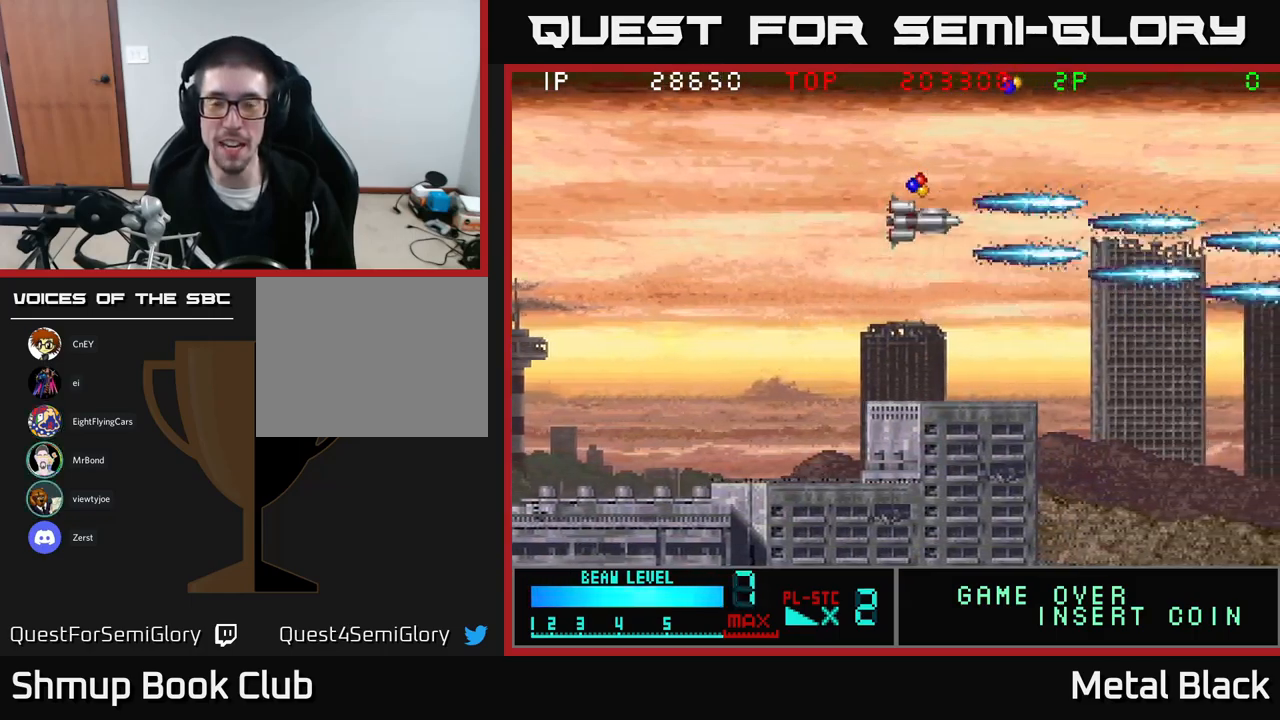
{"buttons": ["DPAD_UP", "DPAD_RIGHT"], "events": [[50, "A", "up"], [117, "A", "down"], [200, "DPAD_RIGHT", "down"], [267, "A", "up"], [317, "A", "down"], [500, "A", "up"]]}
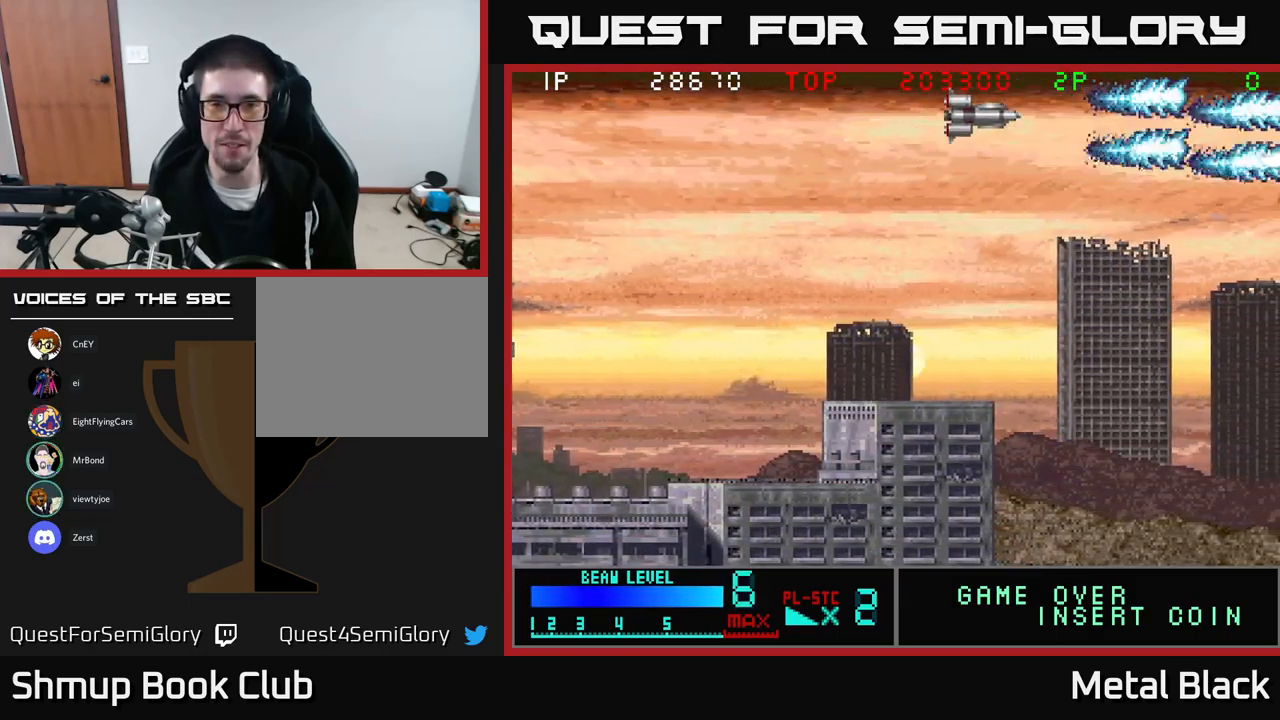
{"buttons": ["DPAD_DOWN", "DPAD_LEFT"]}
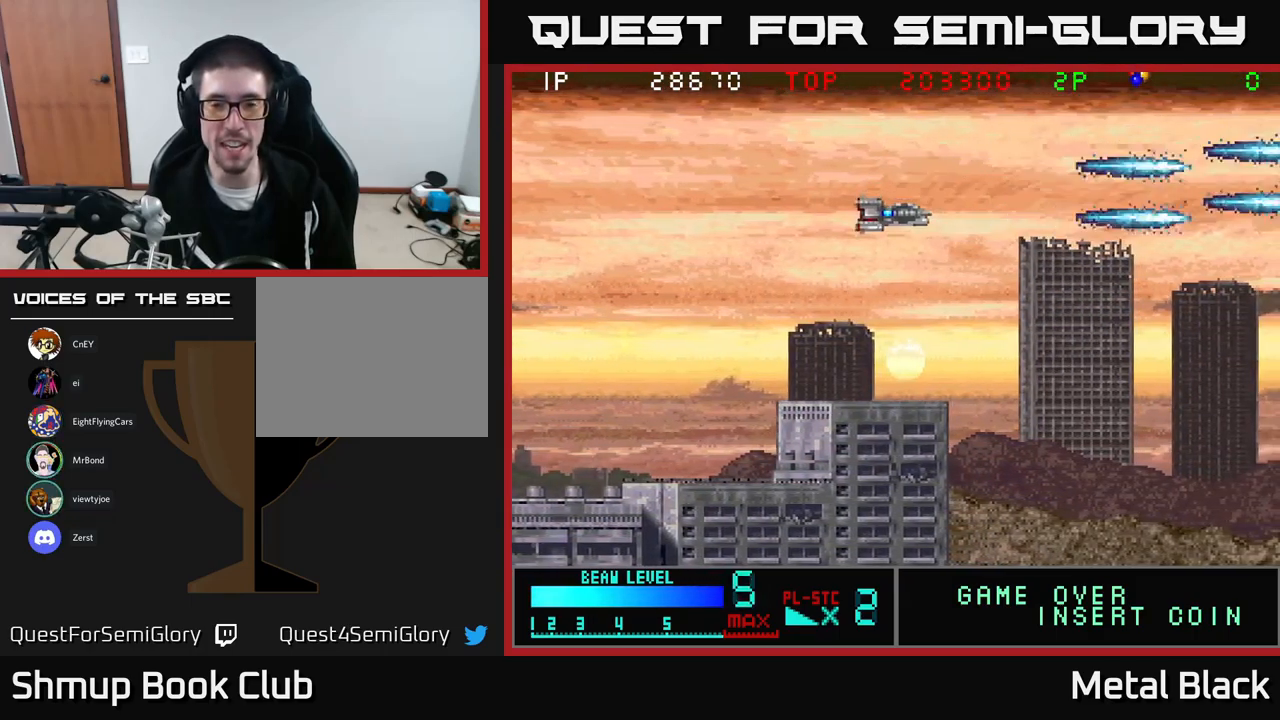
{"buttons": ["A", "DPAD_DOWN"], "events": [[50, "A", "down"], [183, "DPAD_LEFT", "up"], [217, "A", "up"], [300, "A", "down"], [300, "DPAD_RIGHT", "down"], [417, "DPAD_RIGHT", "up"], [450, "A", "up"], [500, "A", "down"]]}
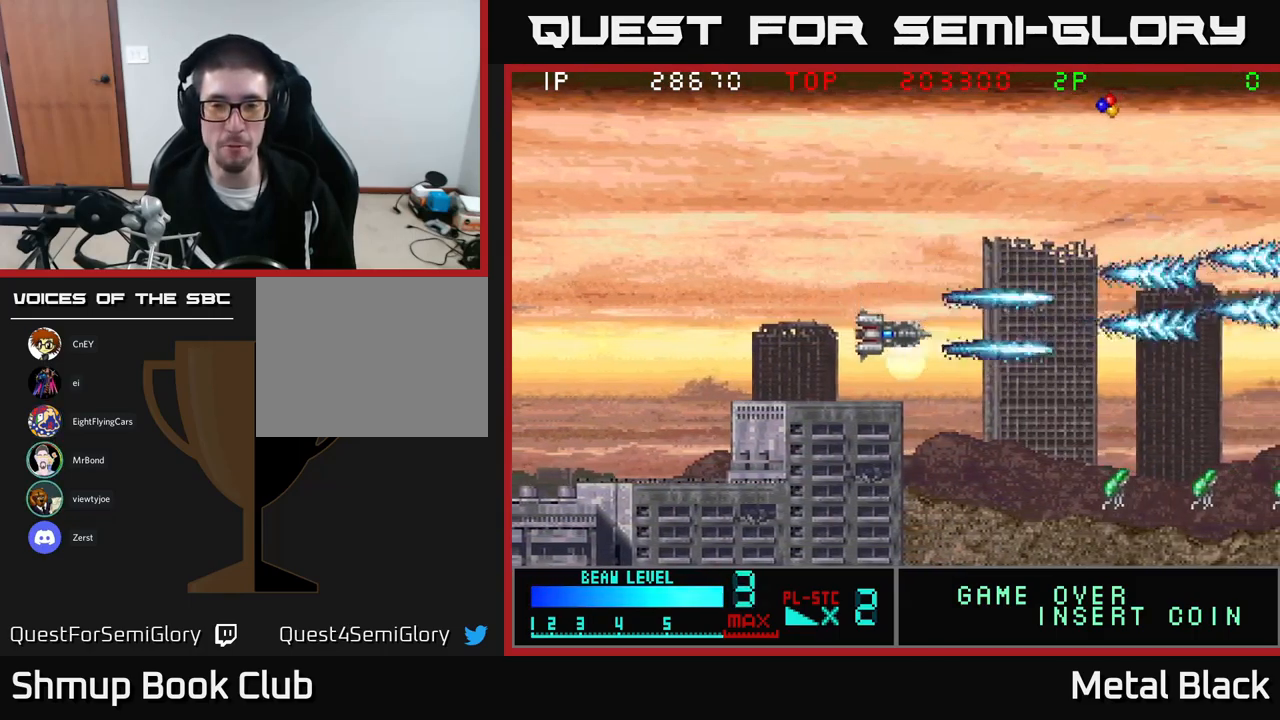
{"buttons": ["A"], "events": [[50, "DPAD_RIGHT", "down"], [67, "DPAD_DOWN", "up"], [200, "A", "up"], [200, "DPAD_DOWN", "down"], [217, "DPAD_RIGHT", "up"], [250, "A", "down"], [400, "A", "up"], [433, "A", "down"], [500, "DPAD_DOWN", "up"]]}
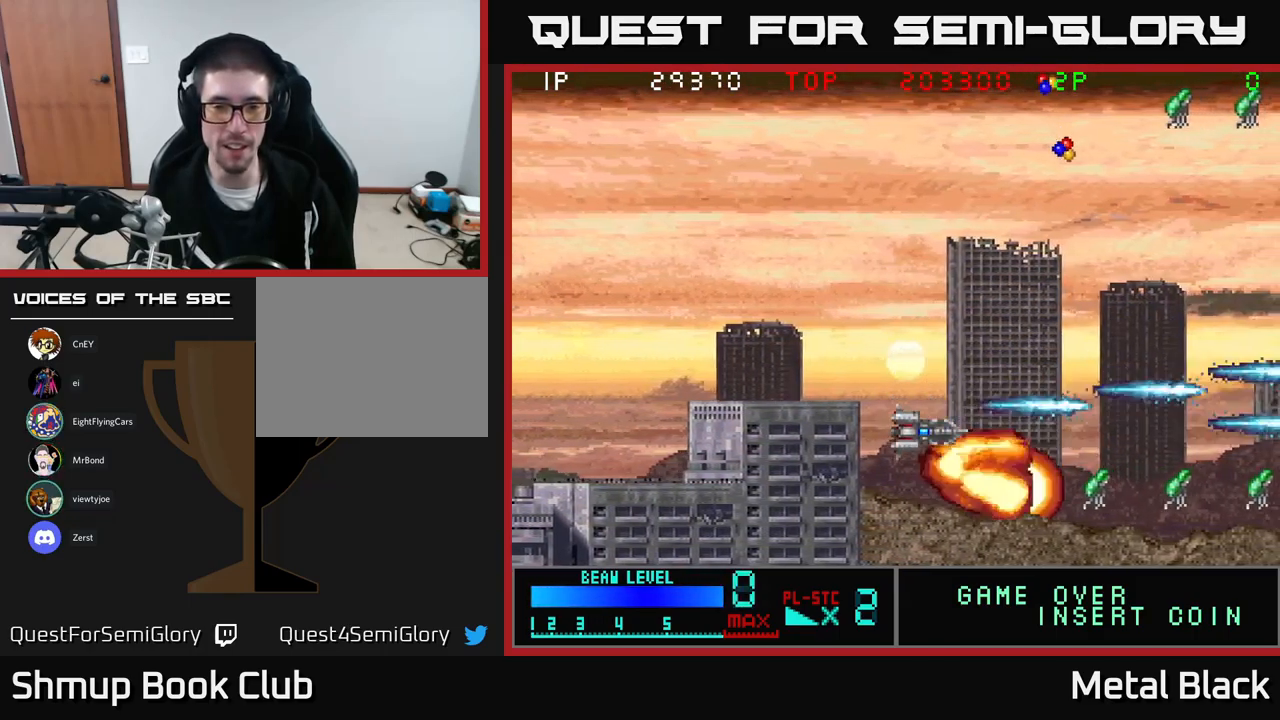
{"buttons": [], "events": [[117, "A", "up"], [133, "DPAD_UP", "down"], [167, "A", "down"], [200, "DPAD_UP", "up"], [283, "A", "up"], [333, "DPAD_DOWN", "down"], [350, "A", "down"], [500, "A", "up"], [500, "DPAD_DOWN", "up"]]}
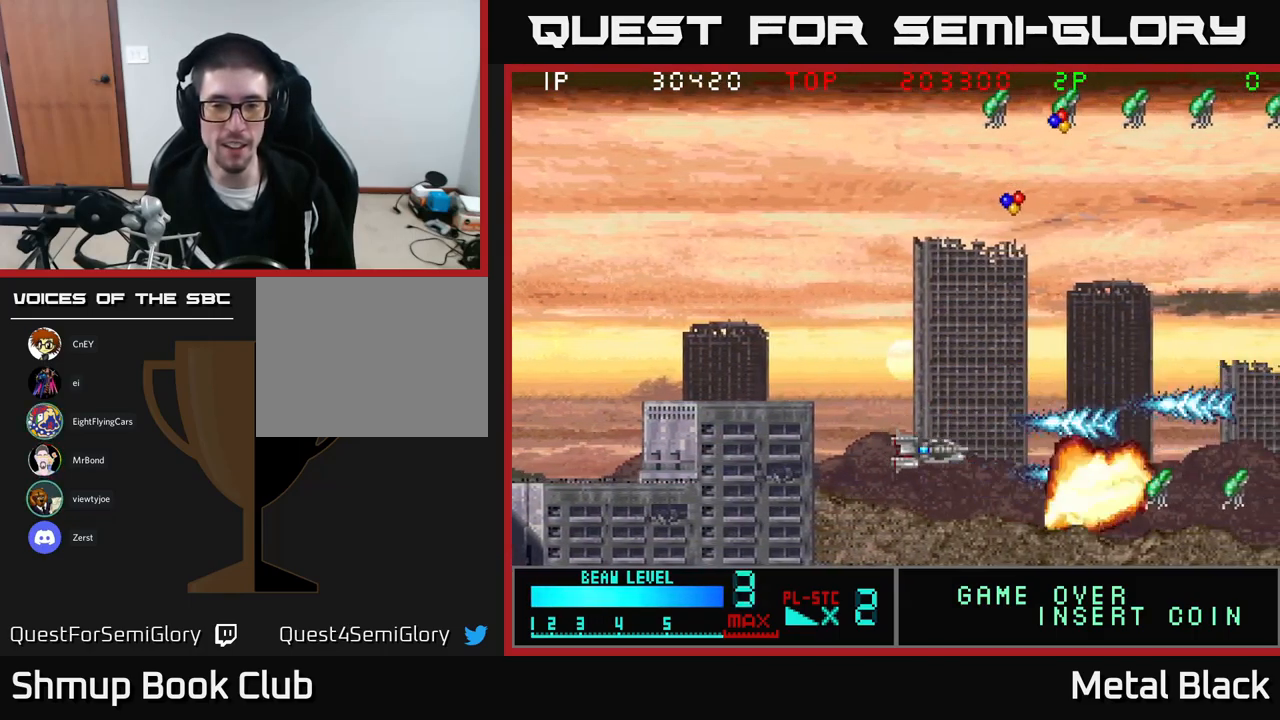
{"buttons": ["A", "DPAD_UP"], "events": [[67, "A", "down"], [150, "DPAD_UP", "down"], [183, "A", "up"], [233, "A", "down"], [283, "DPAD_RIGHT", "down"], [417, "A", "up"], [417, "DPAD_RIGHT", "up"], [484, "A", "down"]]}
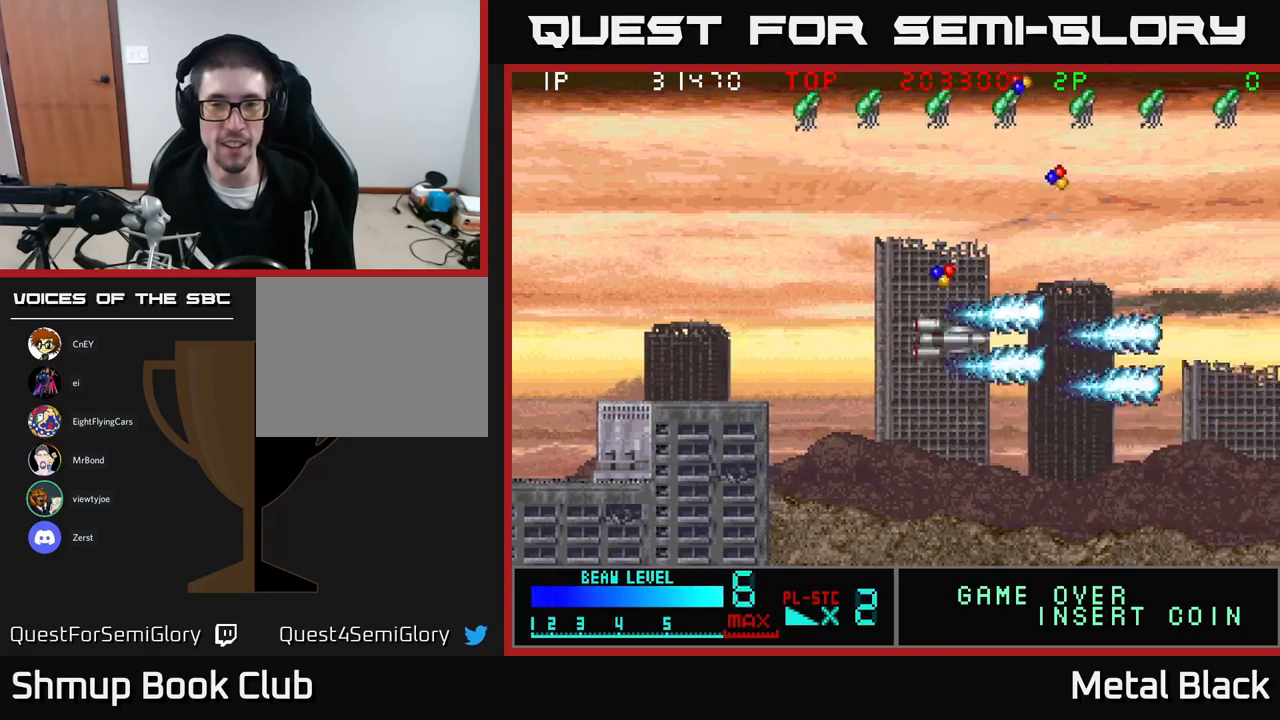
{"buttons": ["A", "DPAD_LEFT"], "events": [[134, "A", "up"], [200, "A", "down"], [200, "DPAD_LEFT", "down"], [267, "DPAD_UP", "up"], [350, "A", "up"], [417, "A", "down"]]}
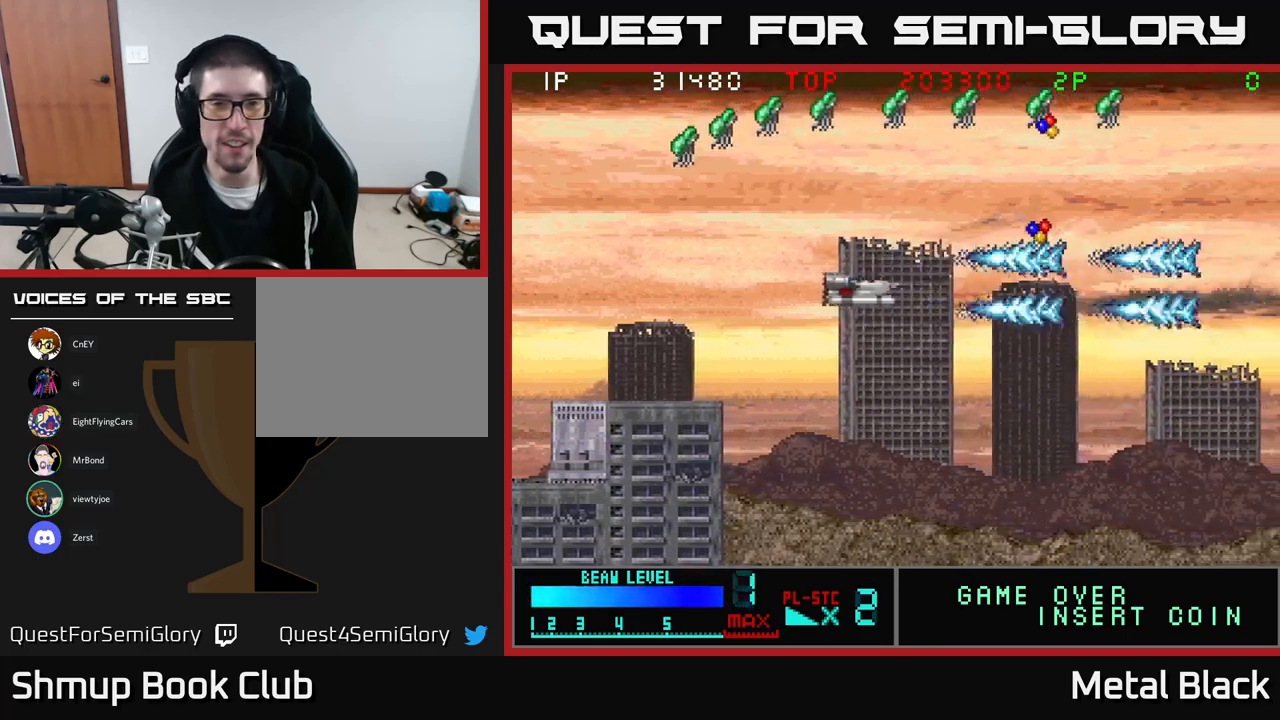
{"buttons": ["A", "DPAD_LEFT"], "events": [[84, "A", "up"], [150, "A", "down"], [167, "DPAD_DOWN", "down"], [284, "DPAD_DOWN", "up"], [317, "A", "up"], [384, "A", "down"]]}
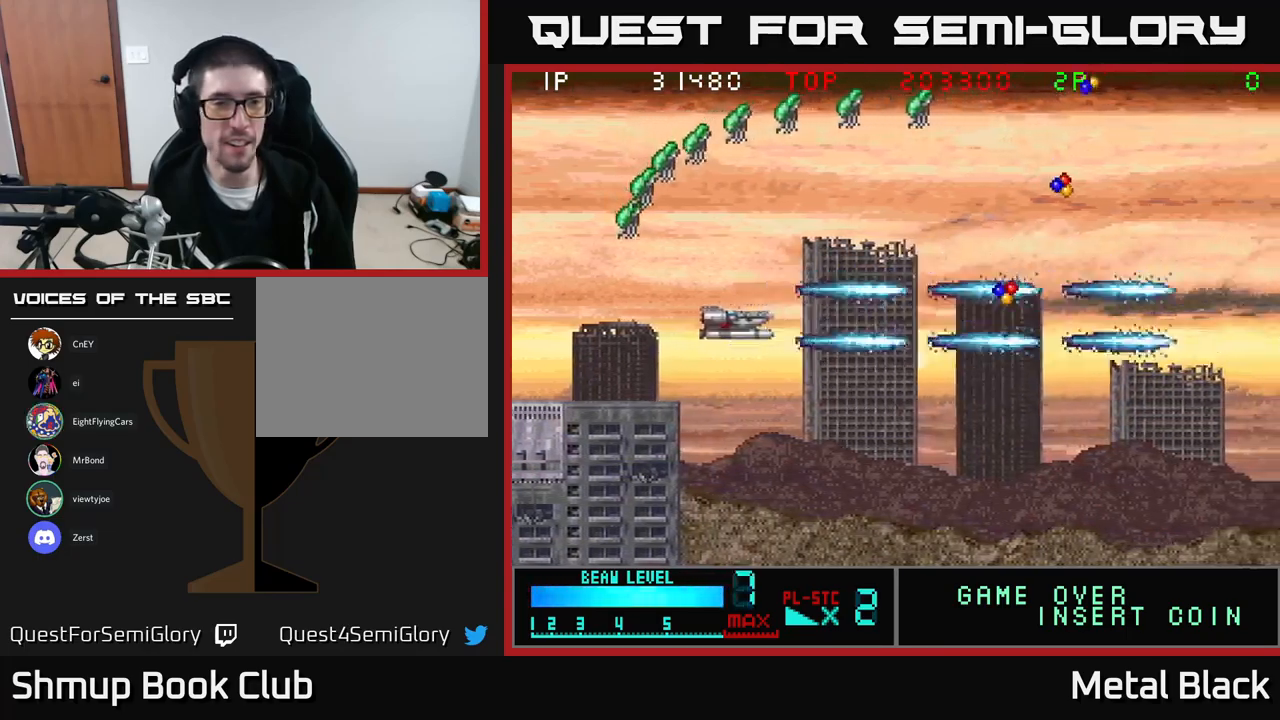
{"buttons": ["A", "DPAD_LEFT"], "events": [[67, "A", "up"], [117, "A", "down"], [134, "DPAD_DOWN", "down"], [234, "DPAD_DOWN", "up"], [267, "A", "up"], [334, "A", "down"]]}
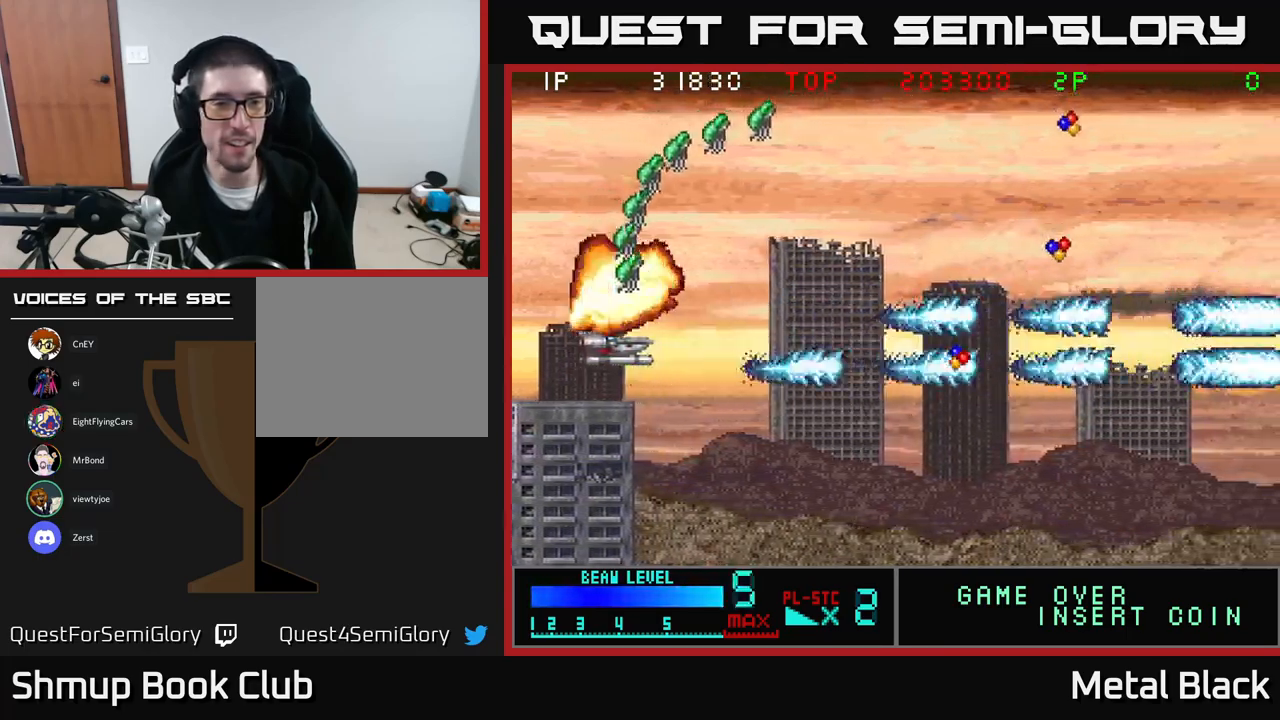
{"buttons": ["A", "DPAD_UP"], "events": [[17, "A", "up"], [67, "A", "down"], [184, "DPAD_UP", "down"], [217, "A", "up"], [267, "A", "down"], [417, "DPAD_LEFT", "up"], [467, "A", "up"], [500, "A", "down"]]}
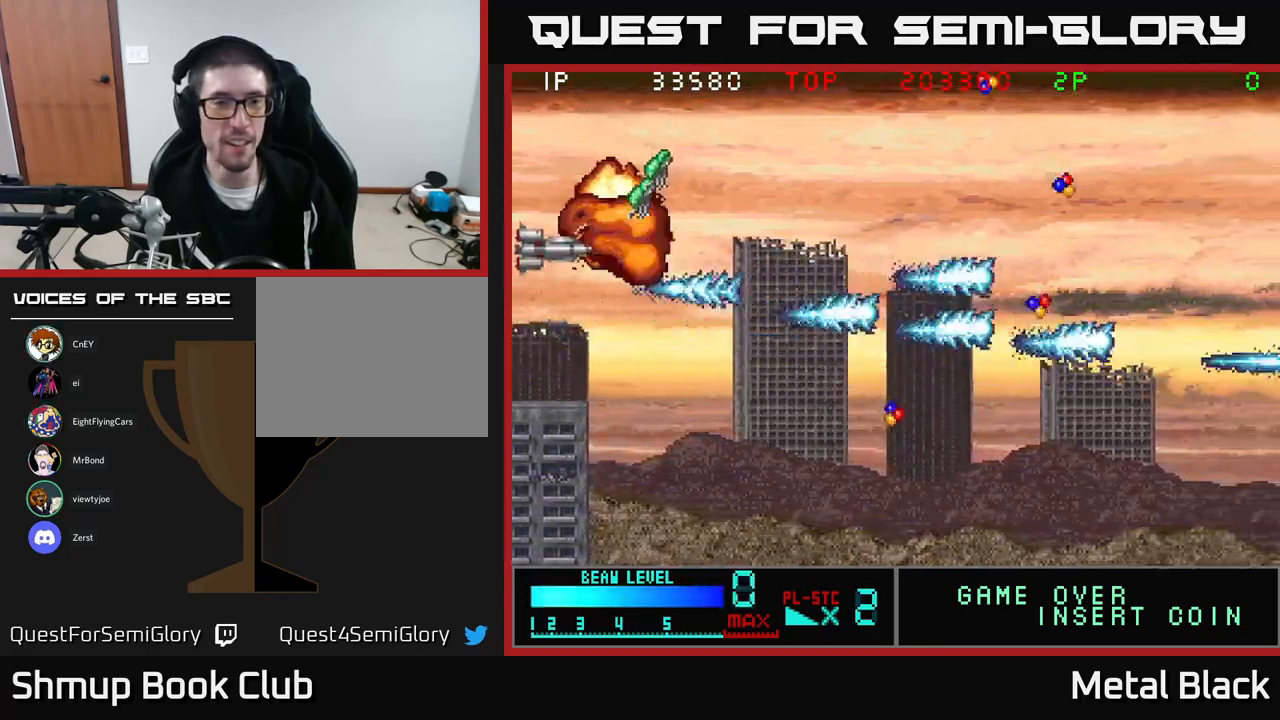
{"buttons": ["A", "DPAD_DOWN", "DPAD_RIGHT"], "events": [[100, "DPAD_RIGHT", "down"], [200, "A", "up"], [217, "A", "down"], [217, "DPAD_UP", "up"], [317, "DPAD_DOWN", "down"], [417, "A", "up"], [467, "A", "down"]]}
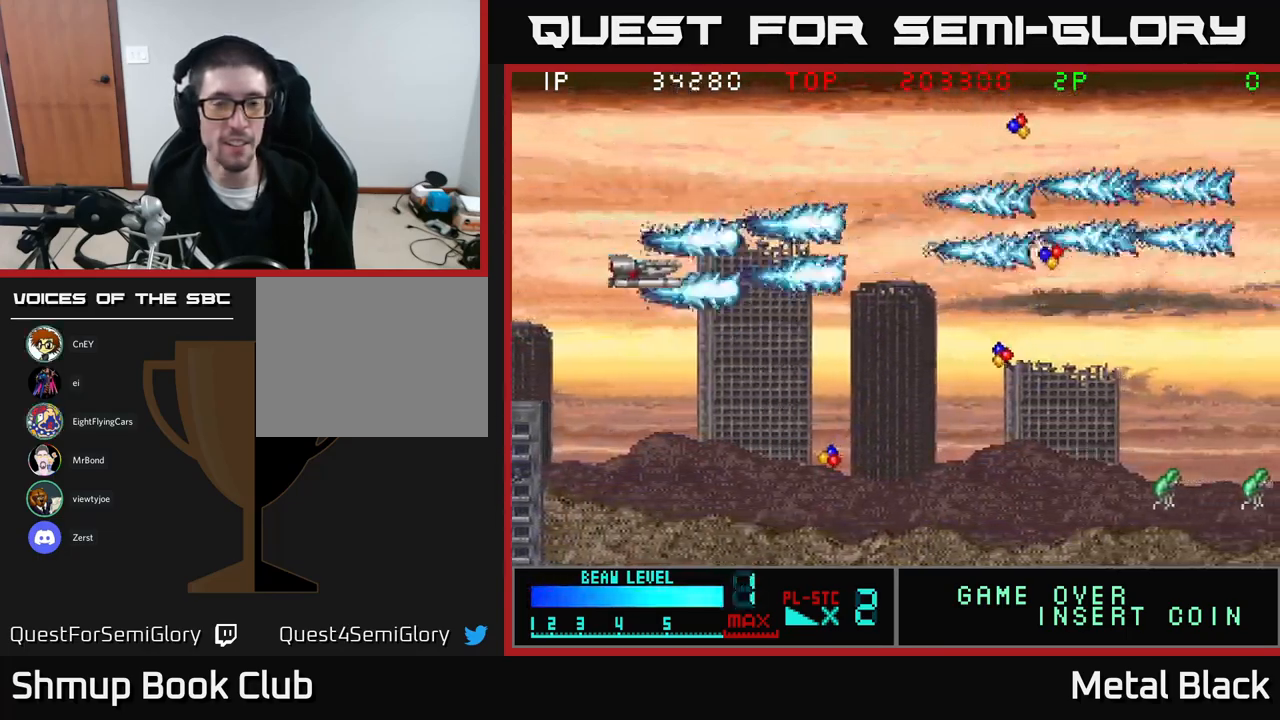
{"buttons": ["A", "DPAD_DOWN", "DPAD_RIGHT"], "events": [[167, "A", "up"], [200, "A", "down"], [267, "DPAD_RIGHT", "up"], [367, "A", "up"], [417, "A", "down"], [417, "DPAD_RIGHT", "down"]]}
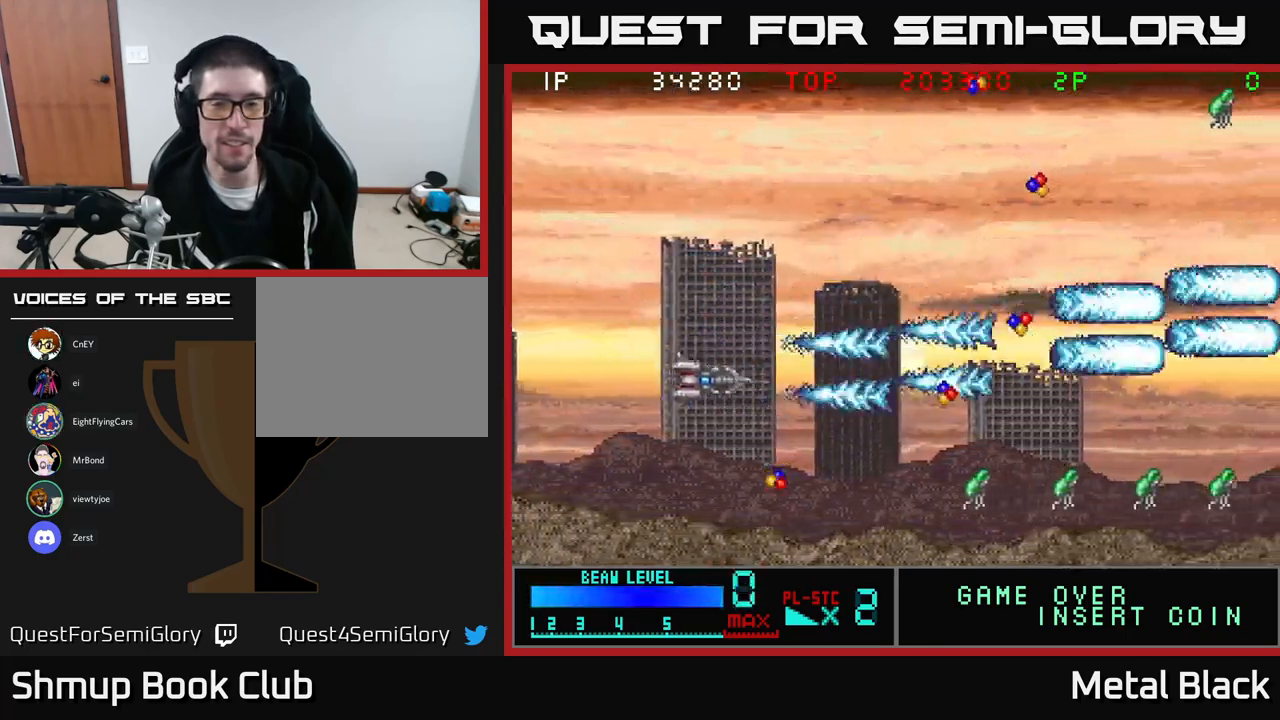
{"buttons": ["A", "DPAD_RIGHT"], "events": [[117, "A", "up"], [167, "A", "down"], [167, "DPAD_RIGHT", "up"], [334, "A", "up"], [367, "A", "down"], [417, "DPAD_DOWN", "up"], [417, "DPAD_RIGHT", "down"]]}
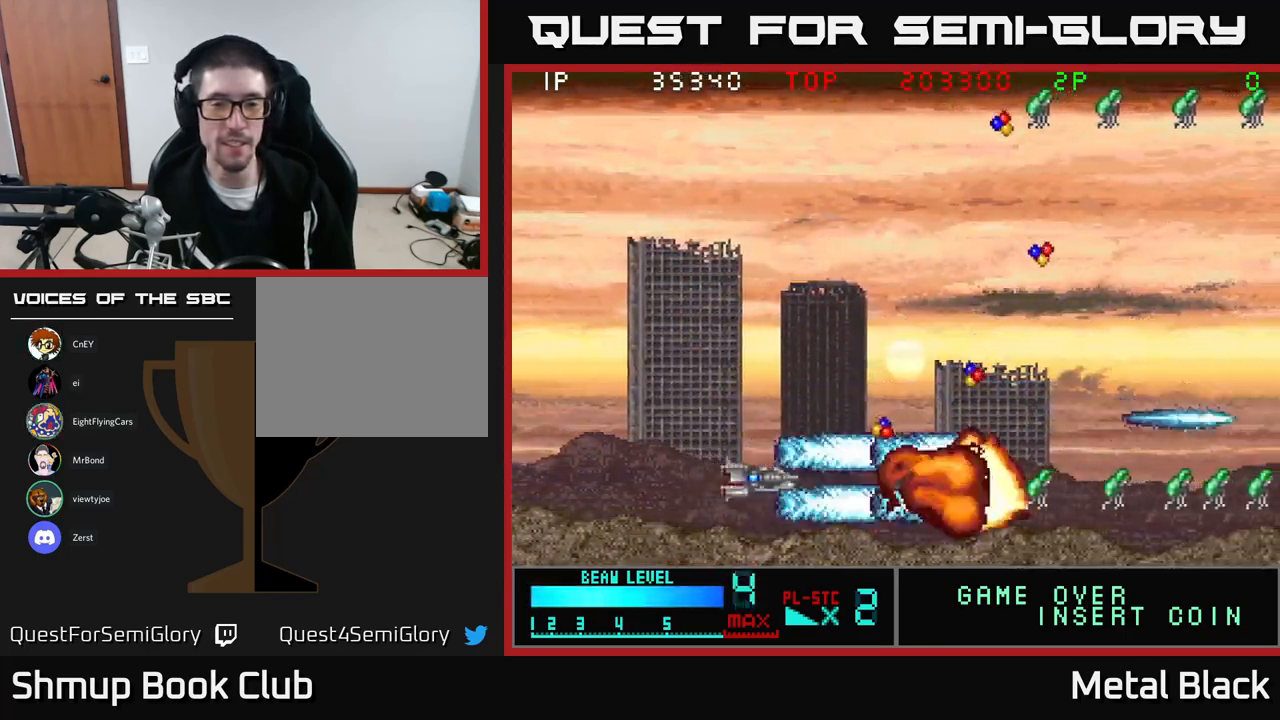
{"buttons": ["DPAD_UP", "DPAD_RIGHT"], "events": [[67, "A", "up"], [84, "A", "down"], [250, "A", "up"], [300, "A", "down"], [317, "DPAD_UP", "down"], [350, "DPAD_RIGHT", "up"], [450, "DPAD_RIGHT", "down"], [484, "A", "up"]]}